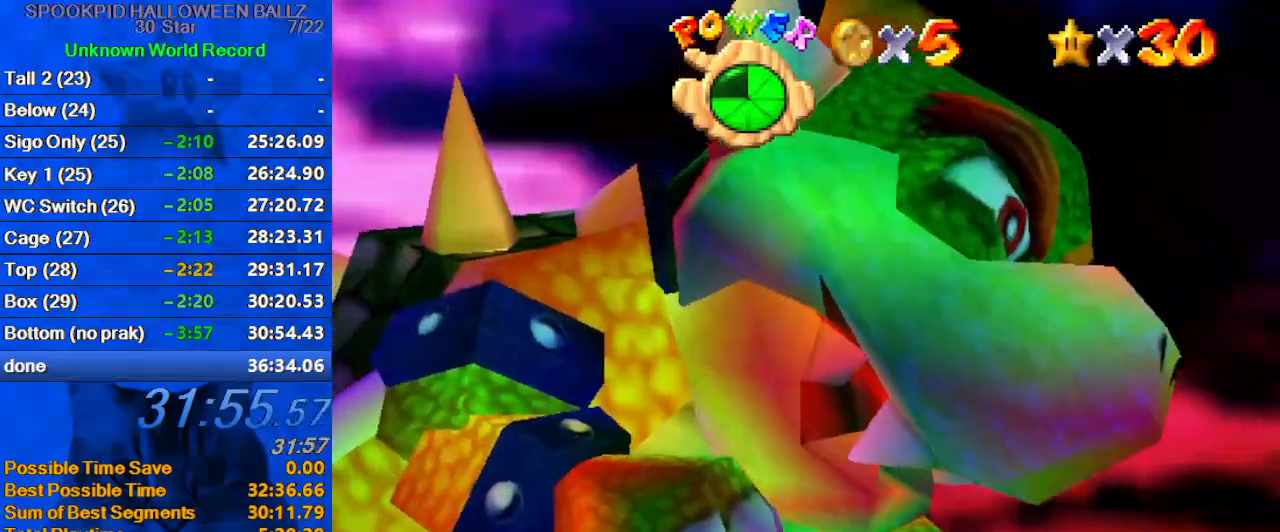
Gameplay with keyboard; each line is a JSON object with the keys held at the frame after it. "events" lists presses ("down") and releases ("up") of "a", "c", "ctrl", "d", "down", "left", "return", "right", "s", "shift", "up", "w", "x" and "y" between this image and that frame as [ms after this image, input, new state], when the widget could be followed in between. No other keys are recorded. Mouse input is not recorded.
{"keys": ["ctrl", "shift"], "events": [[467, "ctrl", "down"], [467, "shift", "down"]]}
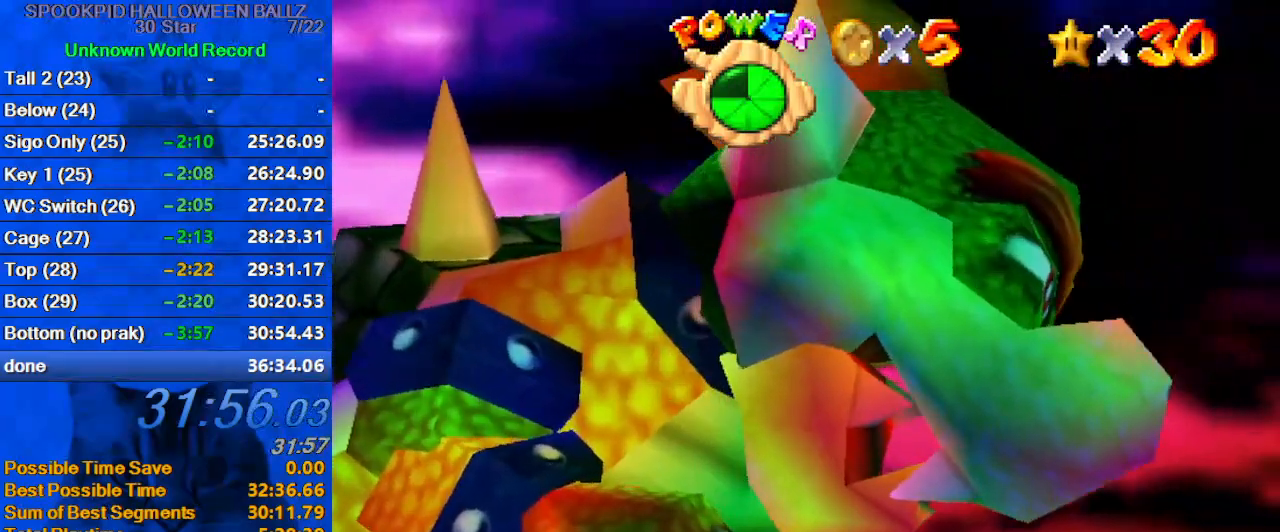
{"keys": ["ctrl", "shift"], "events": [[67, "ctrl", "up"], [67, "shift", "up"], [133, "ctrl", "down"], [133, "shift", "down"], [233, "ctrl", "up"], [233, "shift", "up"], [300, "shift", "down"], [333, "ctrl", "down"], [367, "ctrl", "up"], [367, "shift", "up"], [467, "ctrl", "down"], [467, "shift", "down"]]}
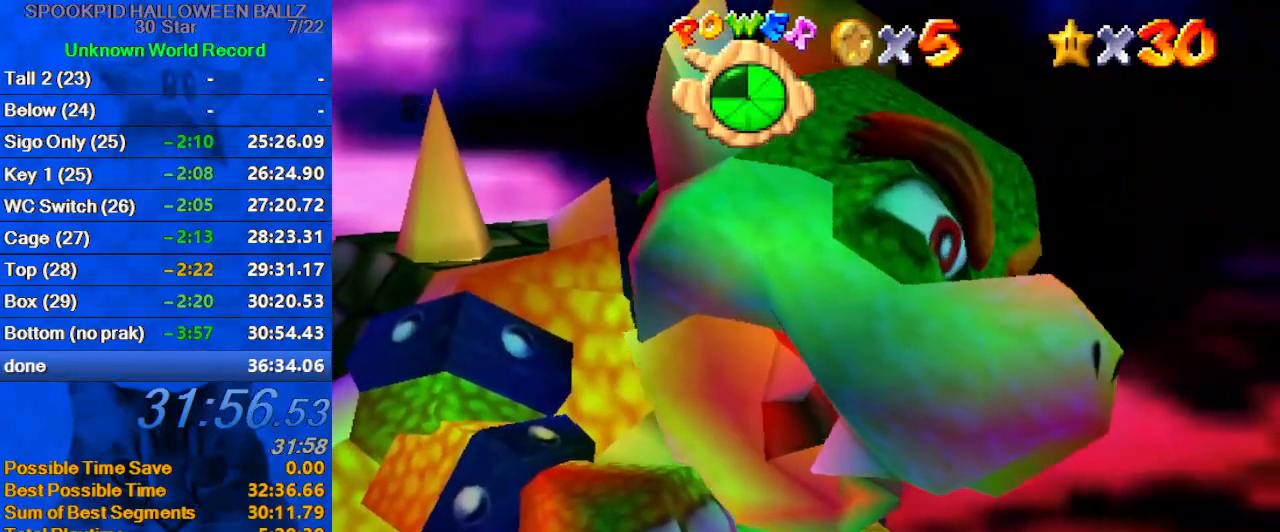
{"keys": [], "events": [[33, "ctrl", "up"], [67, "shift", "up"], [100, "ctrl", "down"], [100, "shift", "down"], [167, "ctrl", "up"], [200, "shift", "up"], [267, "ctrl", "down"], [267, "shift", "down"], [333, "ctrl", "up"], [333, "shift", "up"], [400, "ctrl", "down"], [400, "shift", "down"], [500, "ctrl", "up"], [500, "shift", "up"]]}
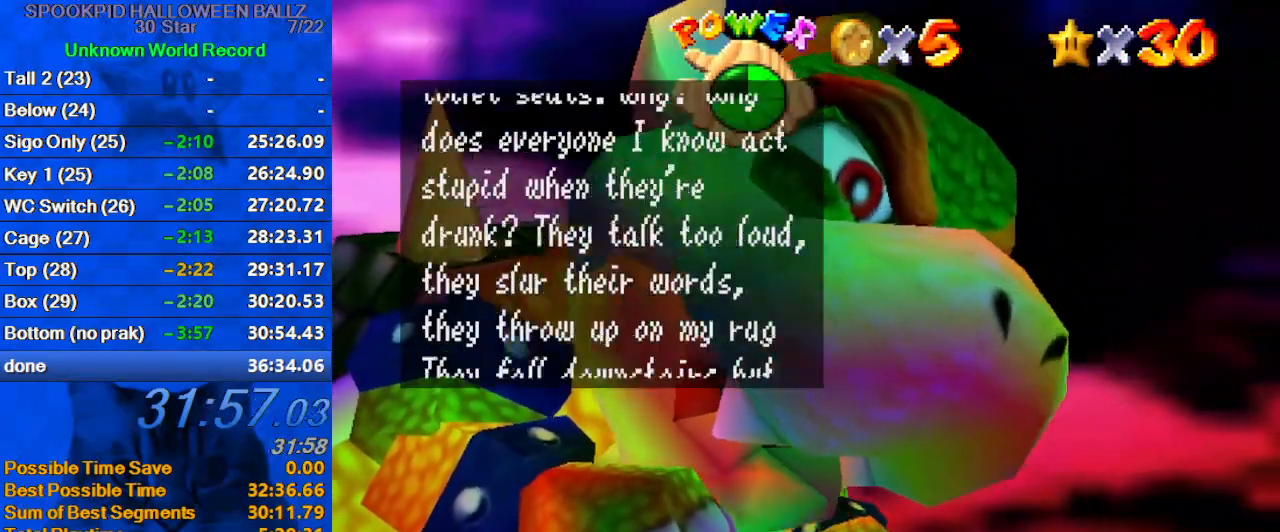
{"keys": ["ctrl", "shift"], "events": [[33, "shift", "down"], [67, "ctrl", "down"], [133, "ctrl", "up"], [133, "shift", "up"], [233, "ctrl", "down"], [233, "shift", "down"], [267, "ctrl", "up"], [267, "shift", "up"], [367, "ctrl", "down"], [367, "shift", "down"], [467, "ctrl", "up"], [467, "shift", "up"], [500, "ctrl", "down"], [500, "shift", "down"]]}
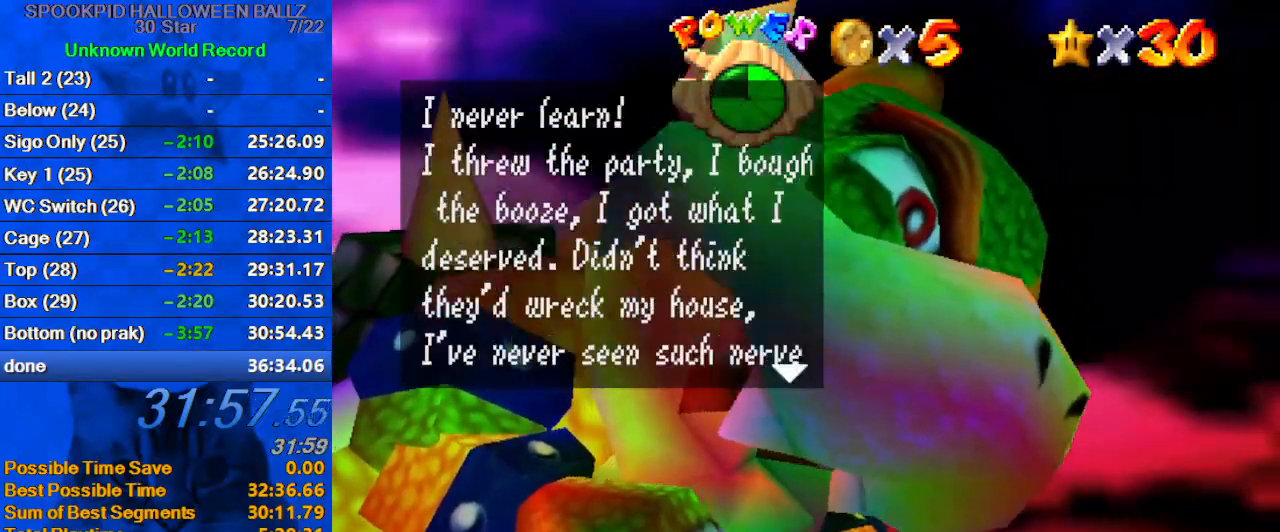
{"keys": [], "events": [[100, "ctrl", "up"], [100, "shift", "up"], [133, "shift", "down"], [167, "ctrl", "down"], [233, "ctrl", "up"], [233, "shift", "up"], [267, "shift", "down"], [333, "ctrl", "down"], [367, "ctrl", "up"], [367, "shift", "up"], [400, "ctrl", "down"], [400, "shift", "down"], [500, "ctrl", "up"], [500, "shift", "up"]]}
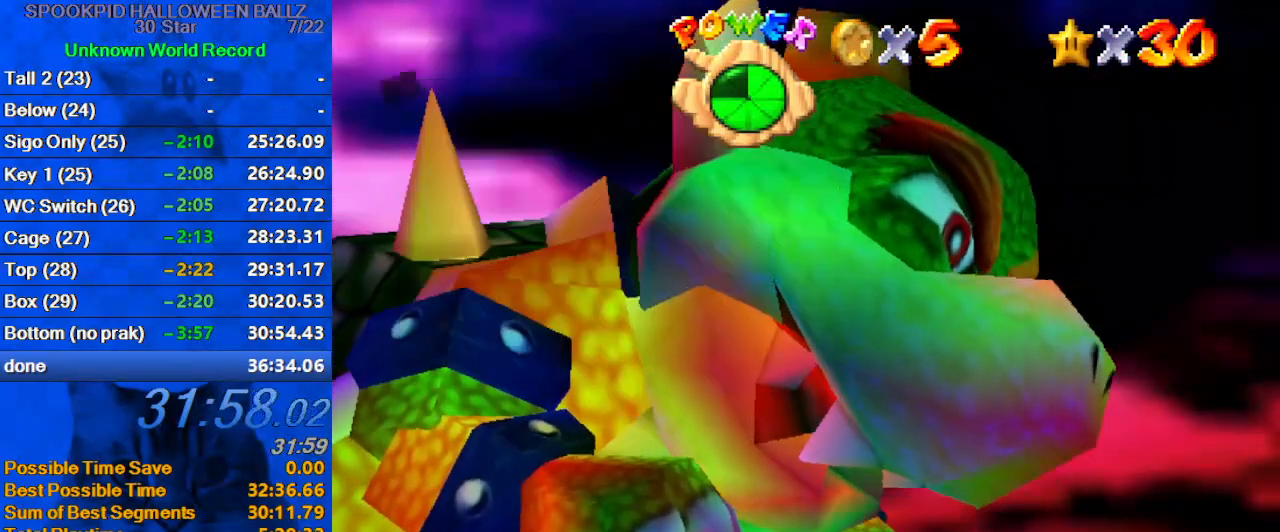
{"keys": ["left", "up"], "events": [[67, "ctrl", "down"], [67, "shift", "down"], [133, "ctrl", "up"], [133, "shift", "up"], [200, "ctrl", "down"], [200, "shift", "down"], [300, "ctrl", "up"], [300, "left", "down"], [300, "shift", "up"], [333, "up", "down"]]}
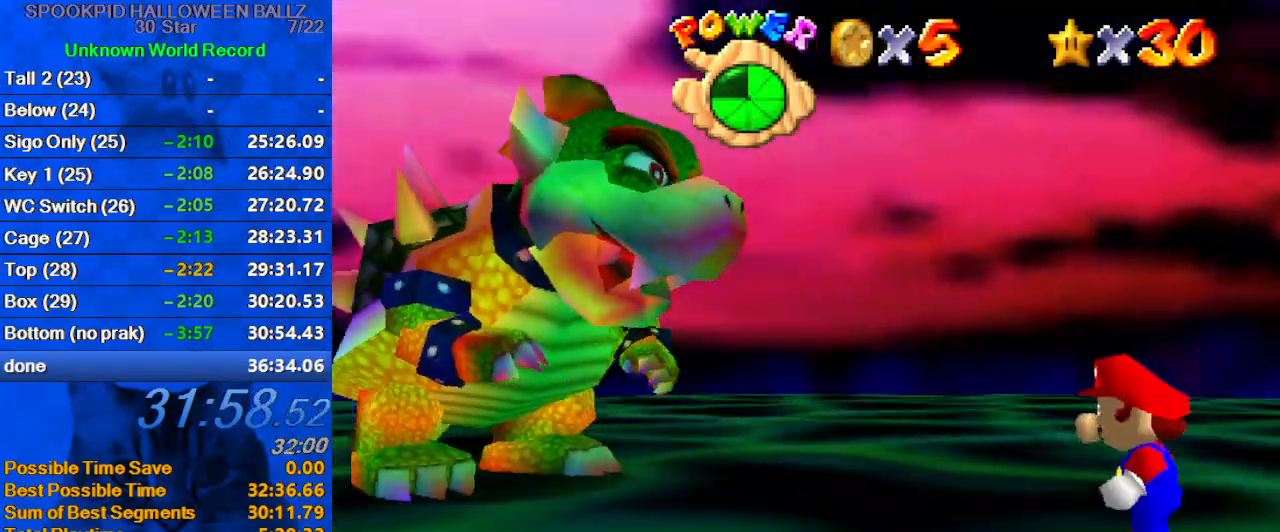
{"keys": ["a", "up"], "events": [[267, "left", "up"], [433, "a", "down"]]}
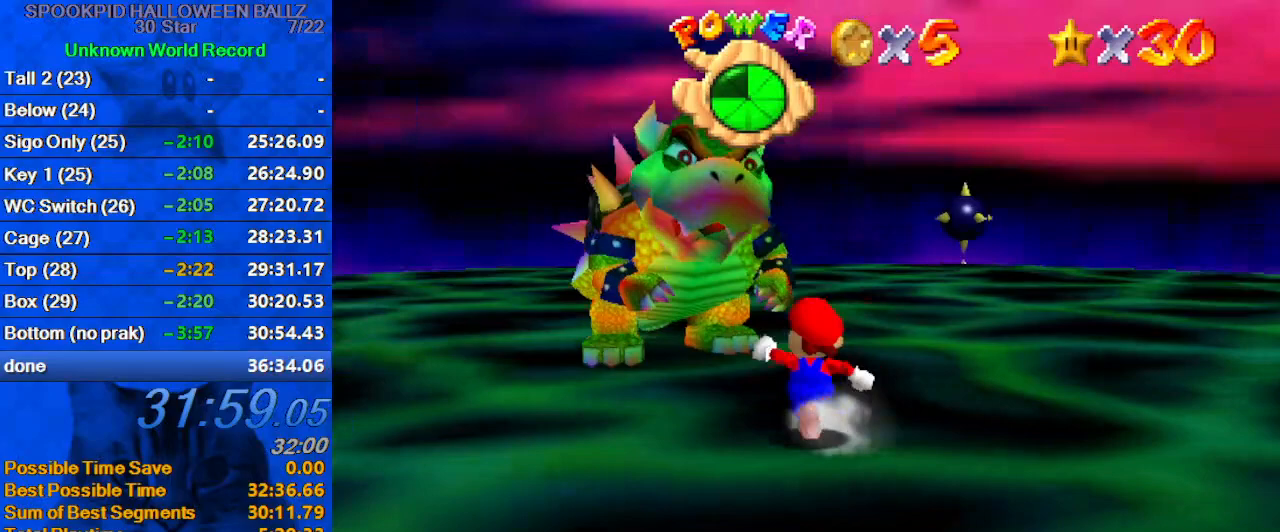
{"keys": ["up"], "events": [[33, "a", "up"], [100, "left", "down"], [367, "left", "up"]]}
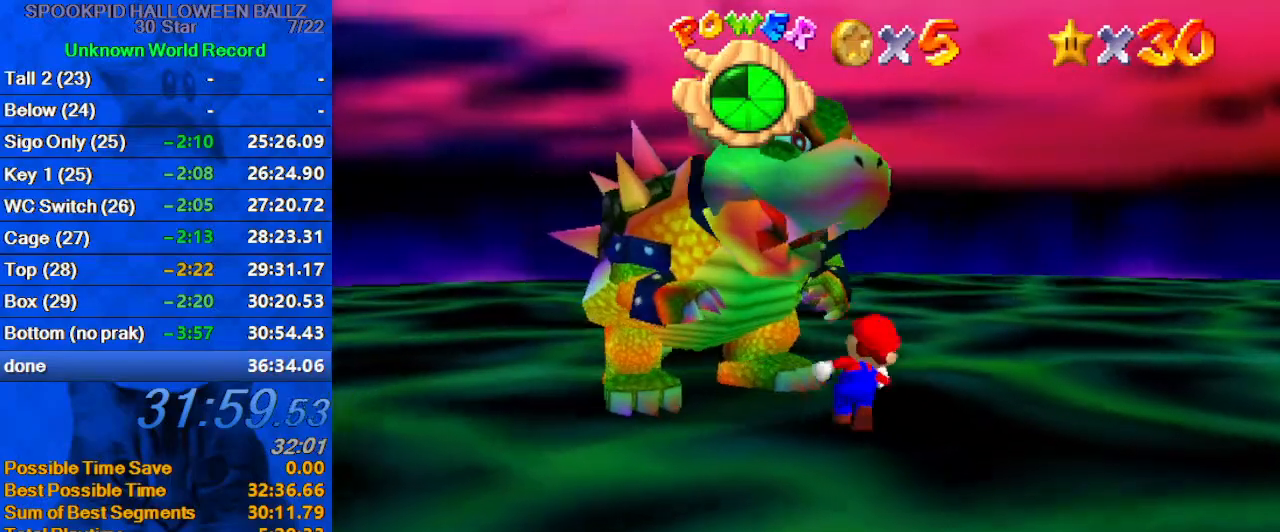
{"keys": ["left"], "events": [[333, "left", "down"], [500, "up", "up"]]}
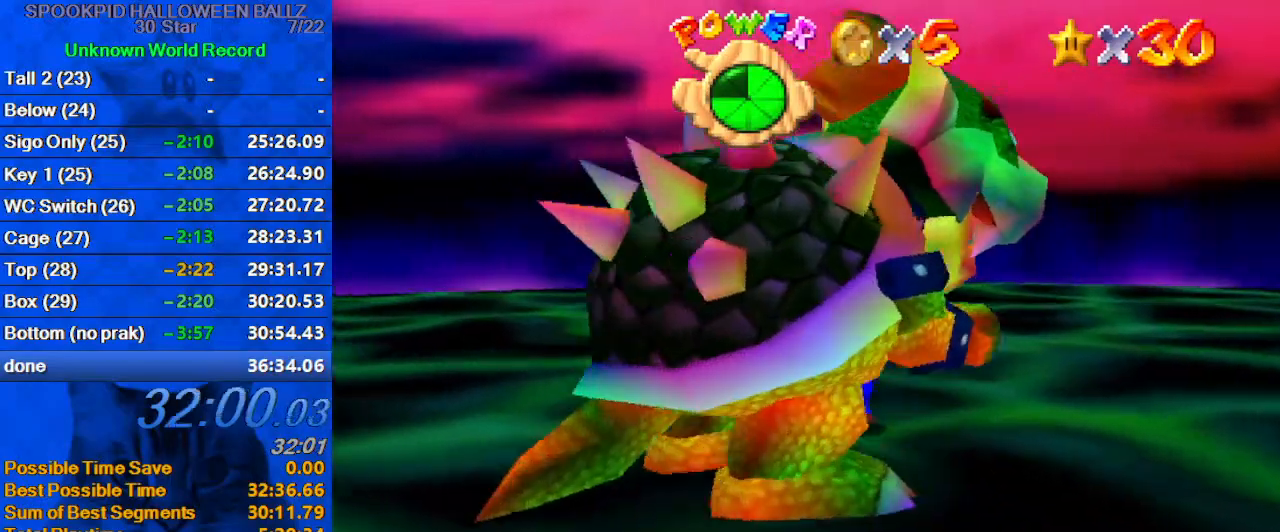
{"keys": ["down", "right"], "events": [[167, "down", "down"], [300, "left", "up"], [467, "right", "down"]]}
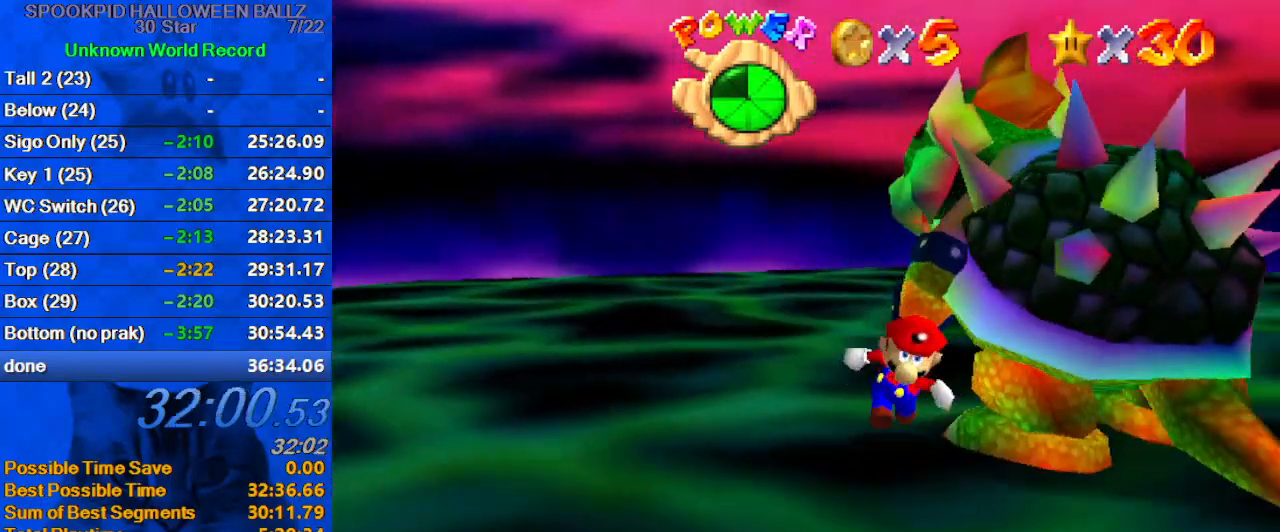
{"keys": ["up"], "events": [[167, "down", "up"], [300, "up", "down"], [500, "right", "up"]]}
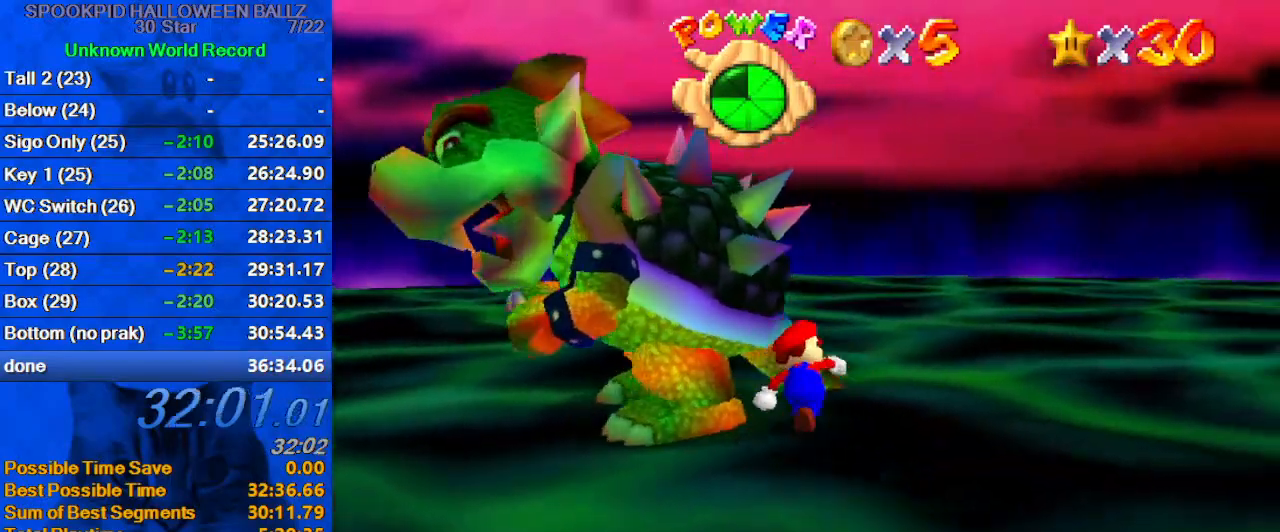
{"keys": ["ctrl"], "events": [[133, "left", "down"], [267, "up", "up"], [367, "left", "up"], [467, "ctrl", "down"]]}
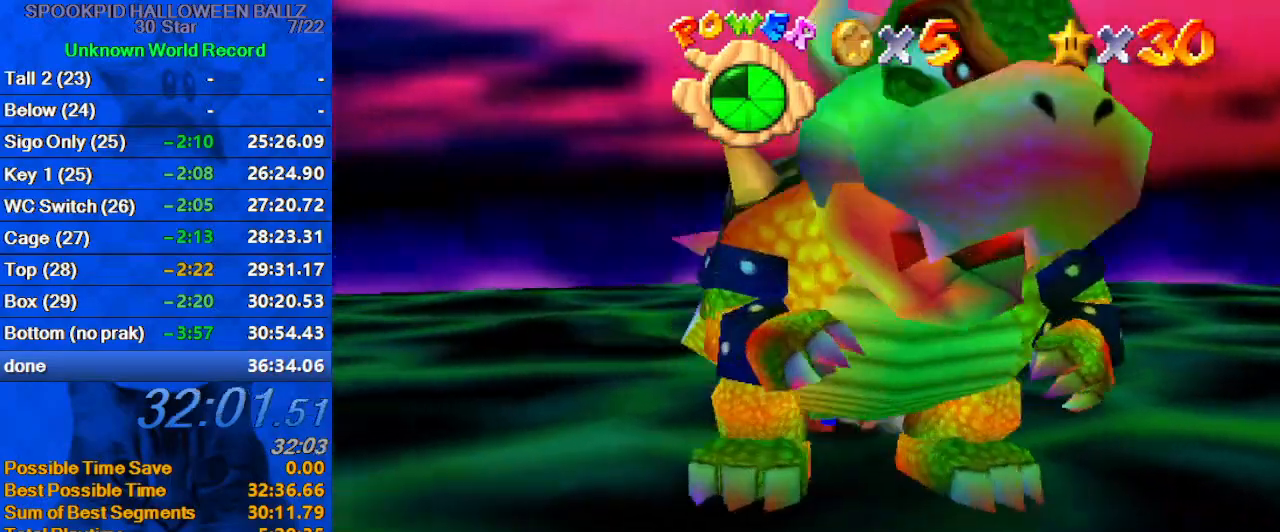
{"keys": [], "events": [[100, "ctrl", "up"]]}
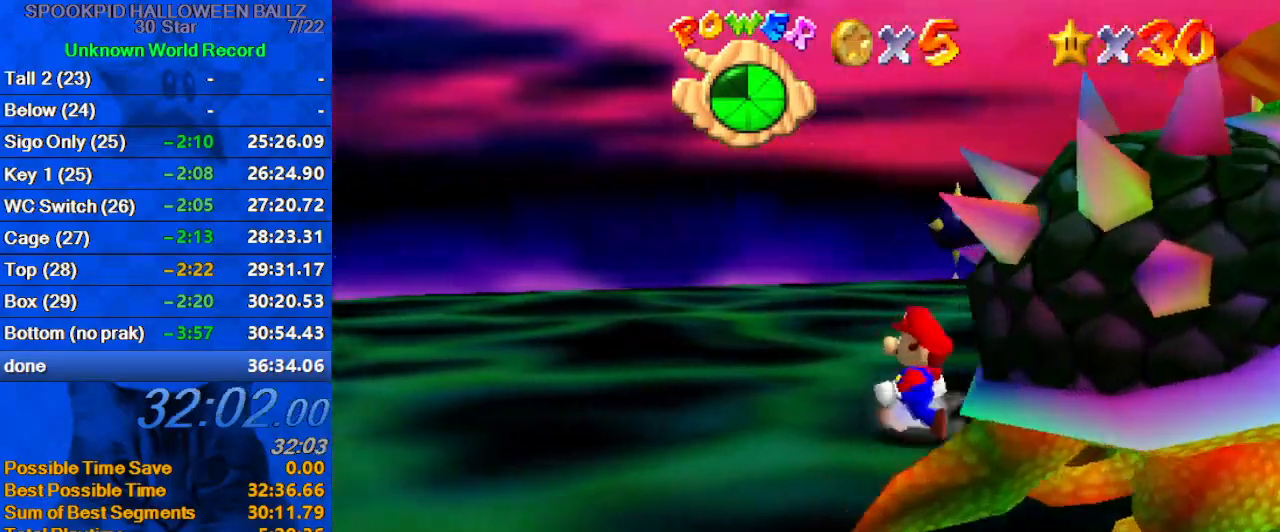
{"keys": ["ctrl"], "events": [[167, "up", "down"], [367, "up", "up"], [433, "ctrl", "down"]]}
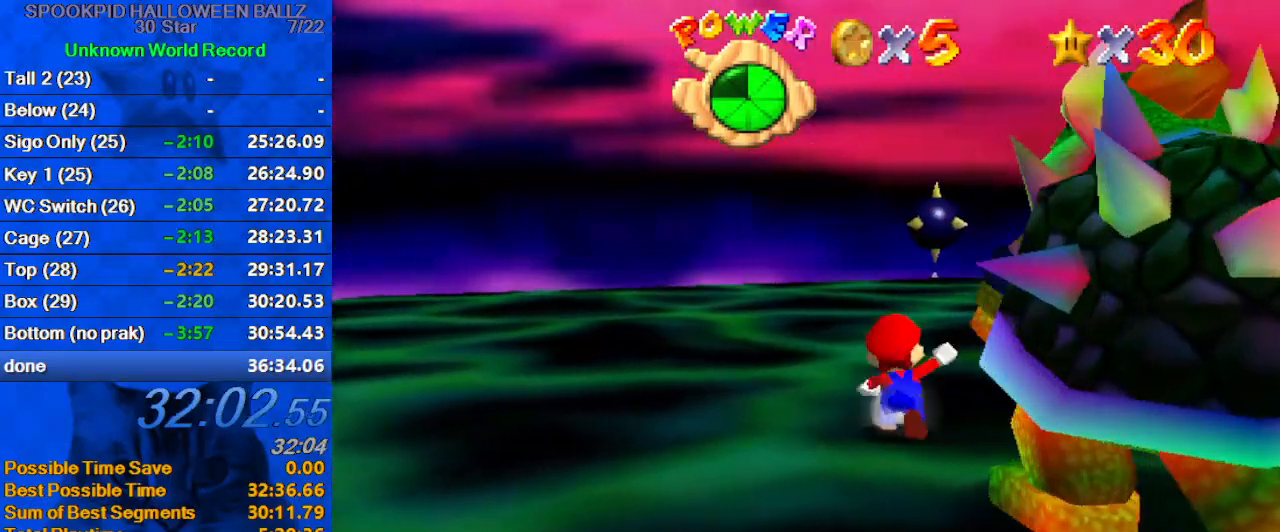
{"keys": ["left", "right"], "events": [[67, "ctrl", "up"], [333, "left", "down"], [333, "right", "down"], [400, "left", "up"], [433, "left", "down"]]}
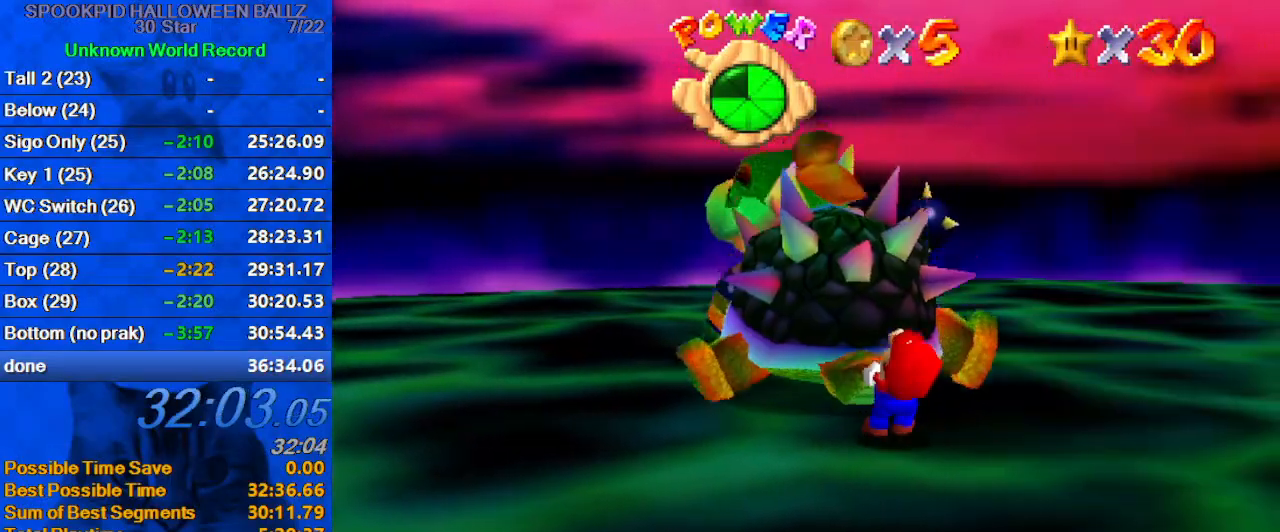
{"keys": ["left", "right"], "events": [[33, "left", "up"], [67, "left", "down"], [133, "left", "up"], [167, "left", "down"], [233, "left", "up"], [267, "left", "down"], [300, "left", "up"], [367, "left", "down"], [467, "left", "up"], [500, "left", "down"]]}
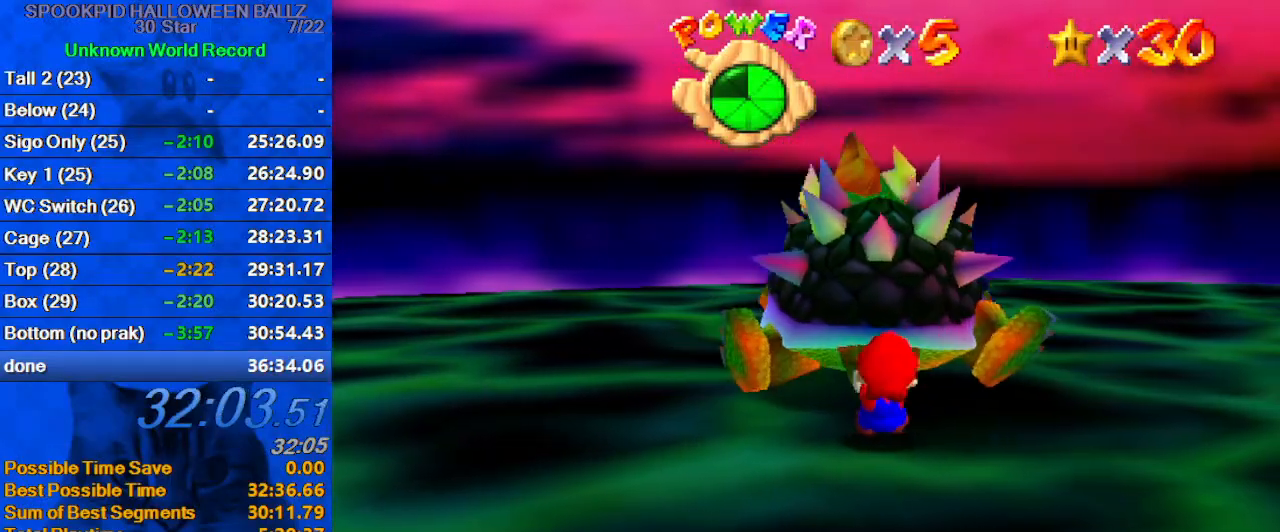
{"keys": ["right"], "events": [[33, "left", "up"], [100, "left", "down"], [133, "left", "up"], [200, "left", "down"], [267, "left", "up"], [333, "left", "down"], [367, "left", "up"], [433, "left", "down"], [467, "left", "up"]]}
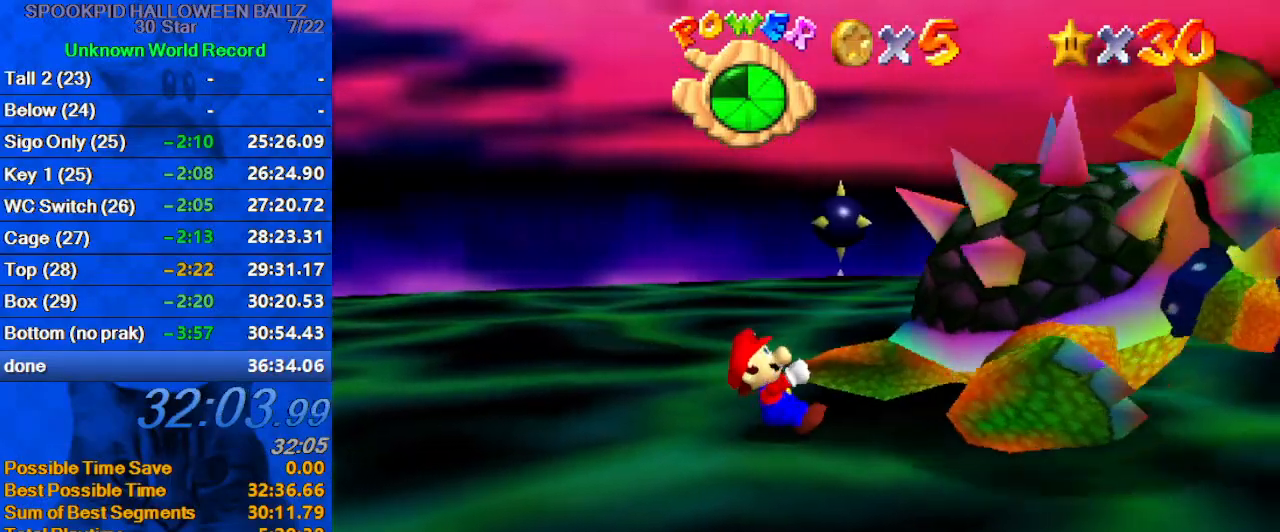
{"keys": ["left", "right"], "events": [[67, "left", "down"], [100, "left", "up"], [167, "left", "down"], [200, "left", "up"], [233, "left", "down"], [333, "left", "up"], [367, "left", "down"], [433, "left", "up"], [467, "left", "down"]]}
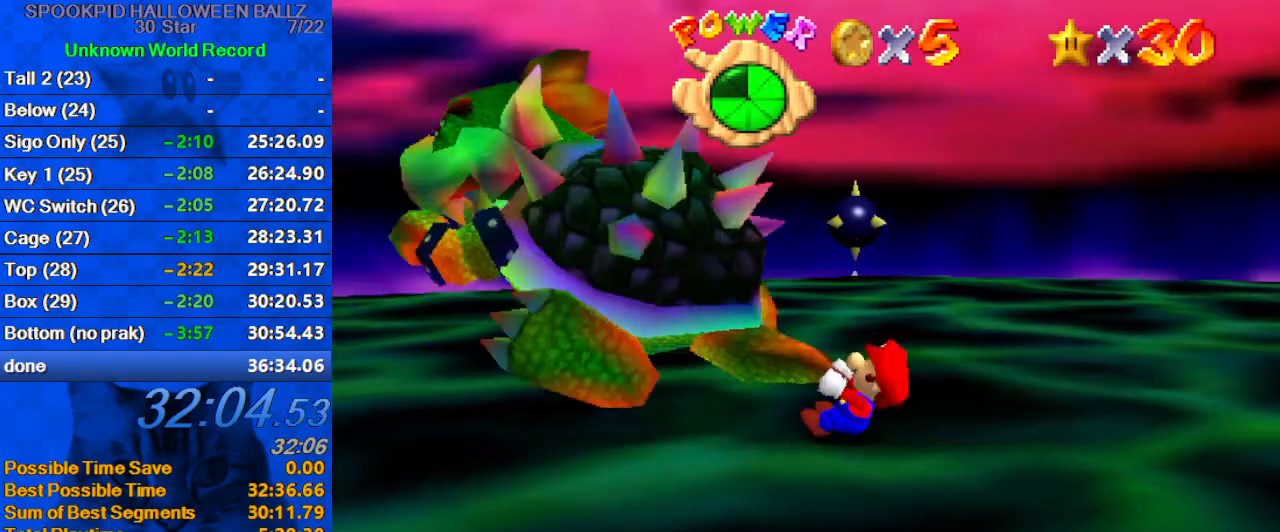
{"keys": ["right"], "events": [[67, "left", "up"], [100, "left", "down"], [167, "left", "up"], [200, "left", "down"], [267, "left", "up"], [300, "left", "down"], [400, "left", "up"], [433, "left", "down"], [500, "left", "up"]]}
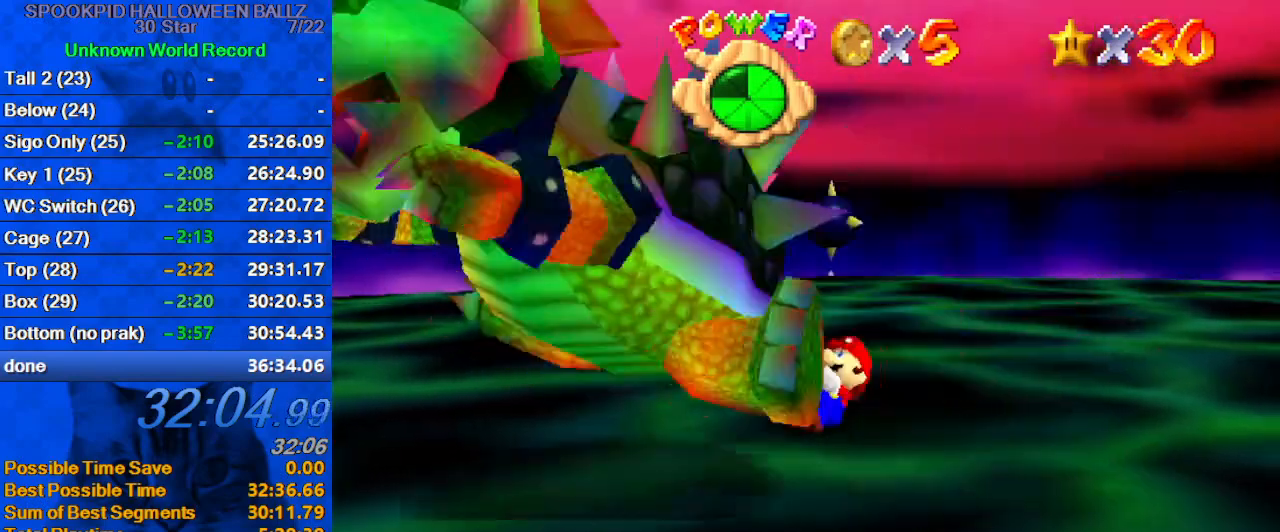
{"keys": ["right"], "events": [[33, "left", "down"], [67, "left", "up"], [233, "ctrl", "down"], [233, "right", "up"], [367, "ctrl", "up"], [500, "right", "down"]]}
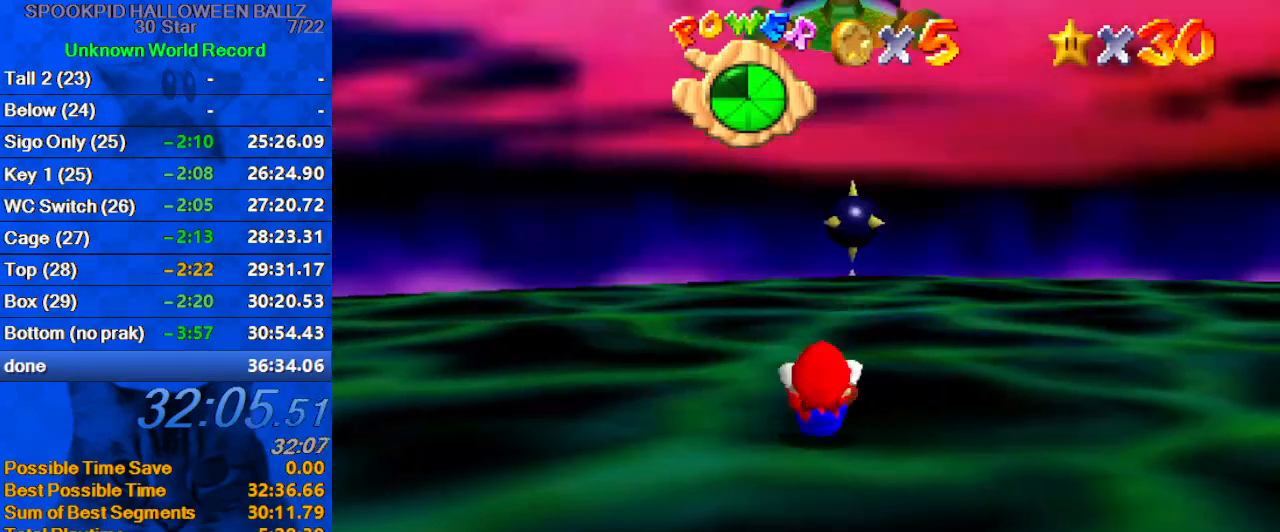
{"keys": ["down"], "events": [[33, "down", "down"], [233, "right", "up"]]}
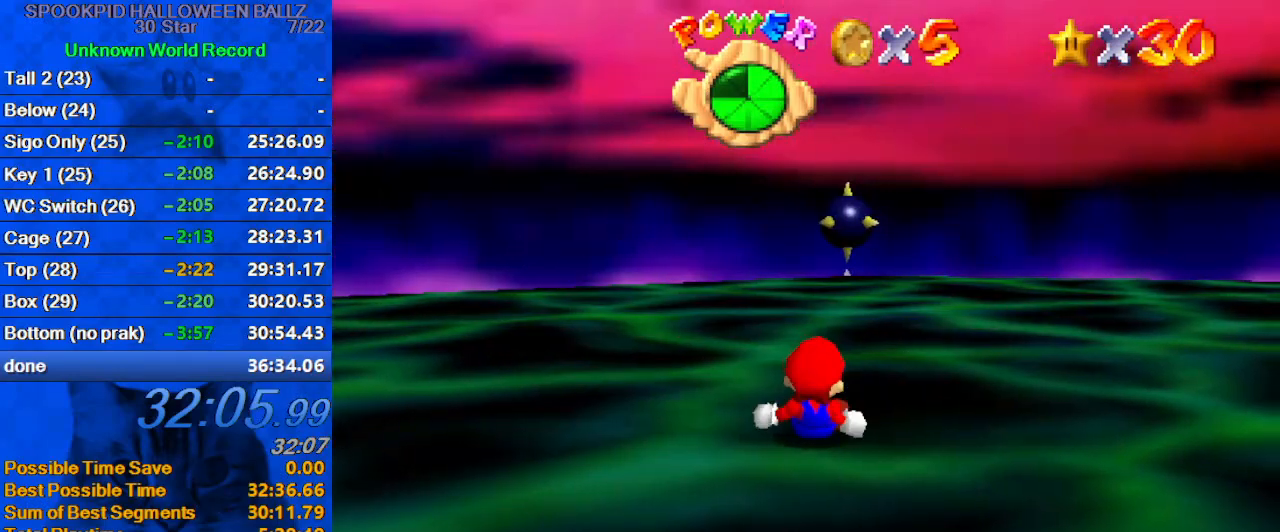
{"keys": ["down"], "events": []}